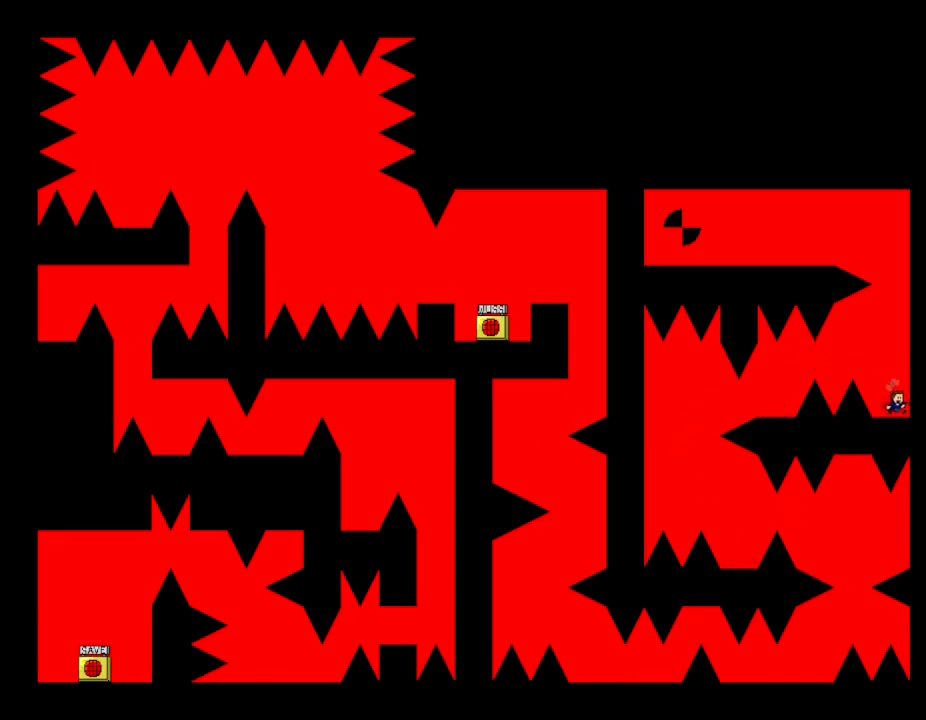
Gameplay with keyboard; each line is a JSON object with the keys held at the frame after it. "events" lists presses ("down") and releases ("up") of "down", "l_up", "left", "r", "r_up", "right", "up" and "z" between this image and that frame as [ms after this image, input, new state], when the widget could be followed in between. No other keys are recorded. Mouse input is not recorded. Key names are as the overlay labels them; some are game actions (e.g. jump) rather than physical keys.
{"keys": ["l_up"], "events": [[67, "l_up", "down"], [450, "l_up", "up"], [500, "l_up", "down"]]}
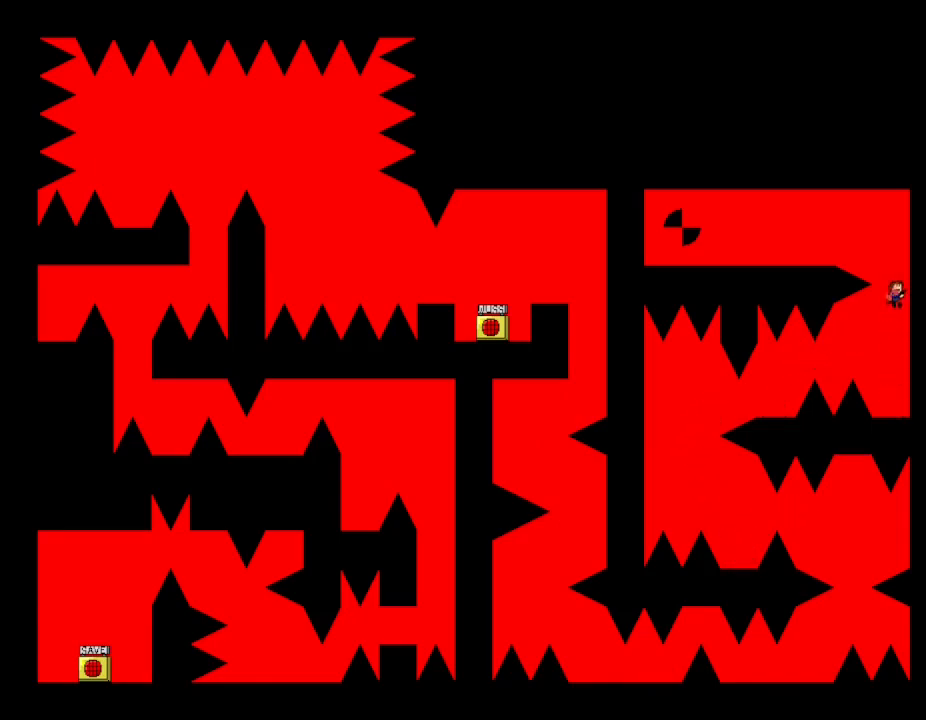
{"keys": [], "events": [[150, "left", "down"], [250, "right", "down"], [267, "left", "up"], [383, "right", "up"], [400, "l_up", "up"]]}
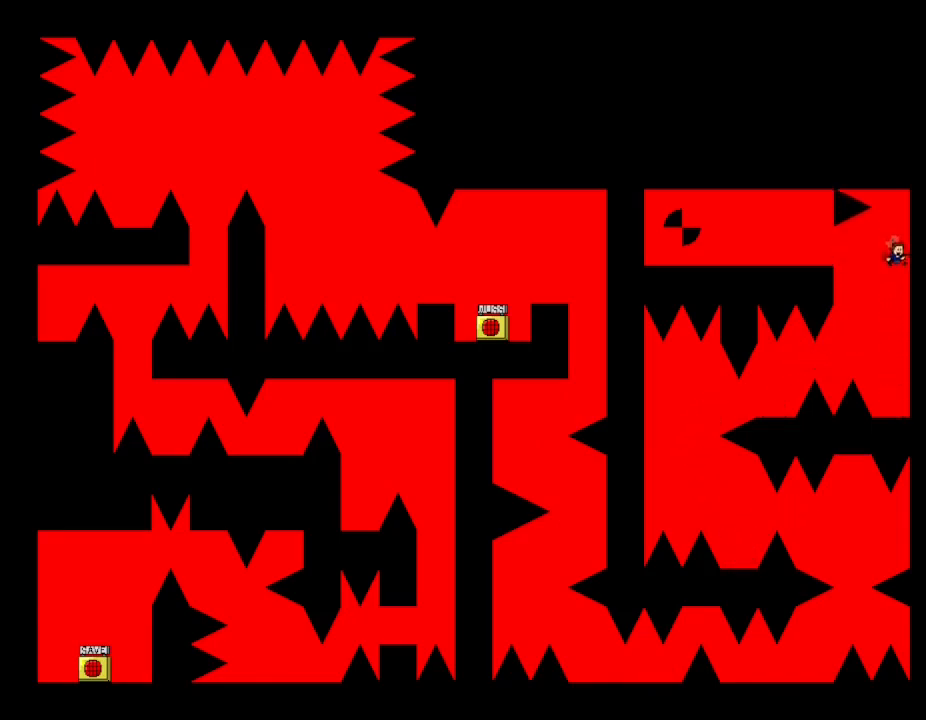
{"keys": ["l_up", "left"], "events": [[417, "l_up", "down"], [450, "left", "down"]]}
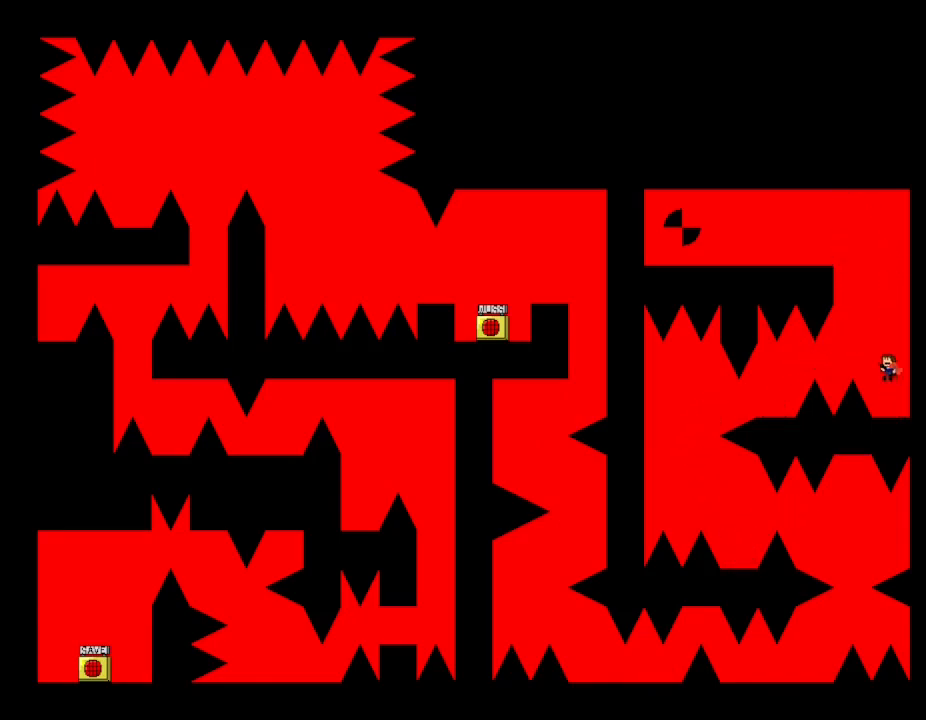
{"keys": ["l_up", "left"], "events": [[117, "left", "up"], [300, "l_up", "up"], [317, "l_up", "down"], [350, "left", "down"]]}
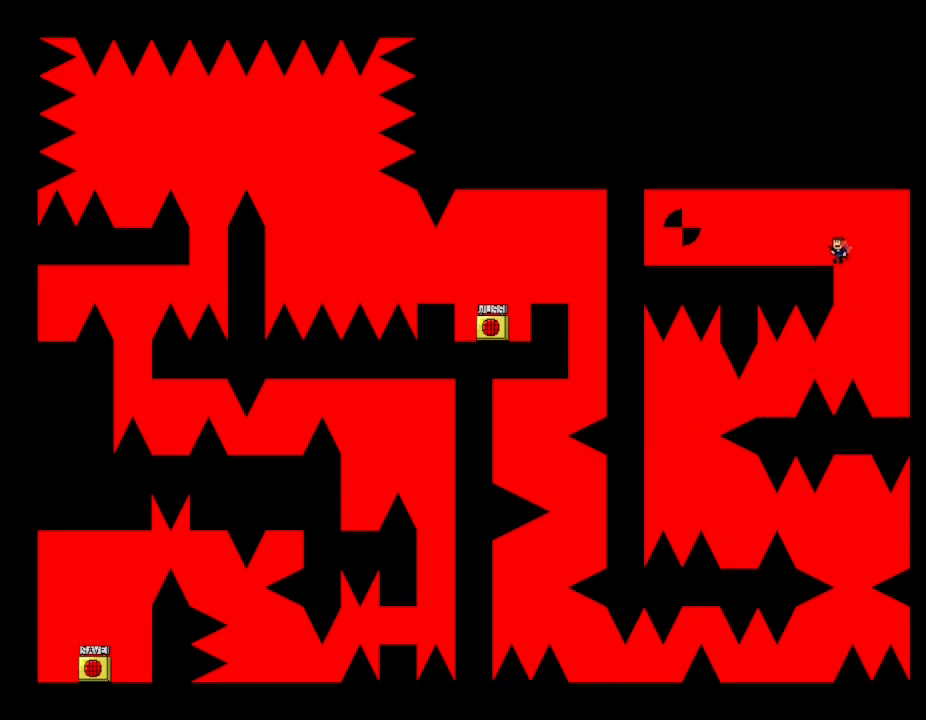
{"keys": ["left"], "events": [[50, "l_up", "up"]]}
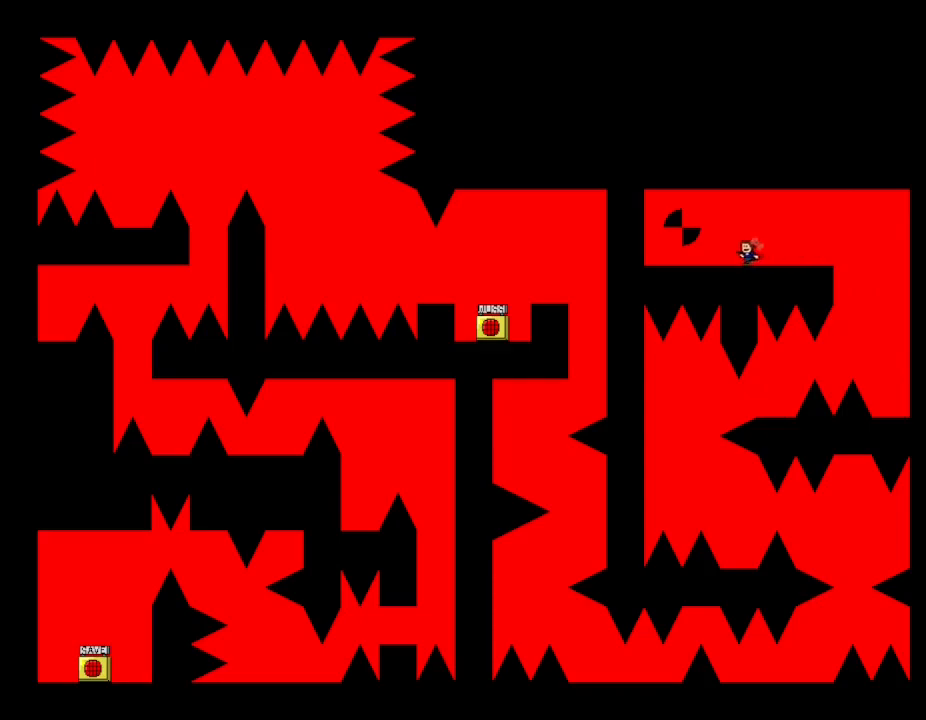
{"keys": [], "events": [[17, "l_up", "down"], [67, "l_up", "up"], [267, "left", "up"]]}
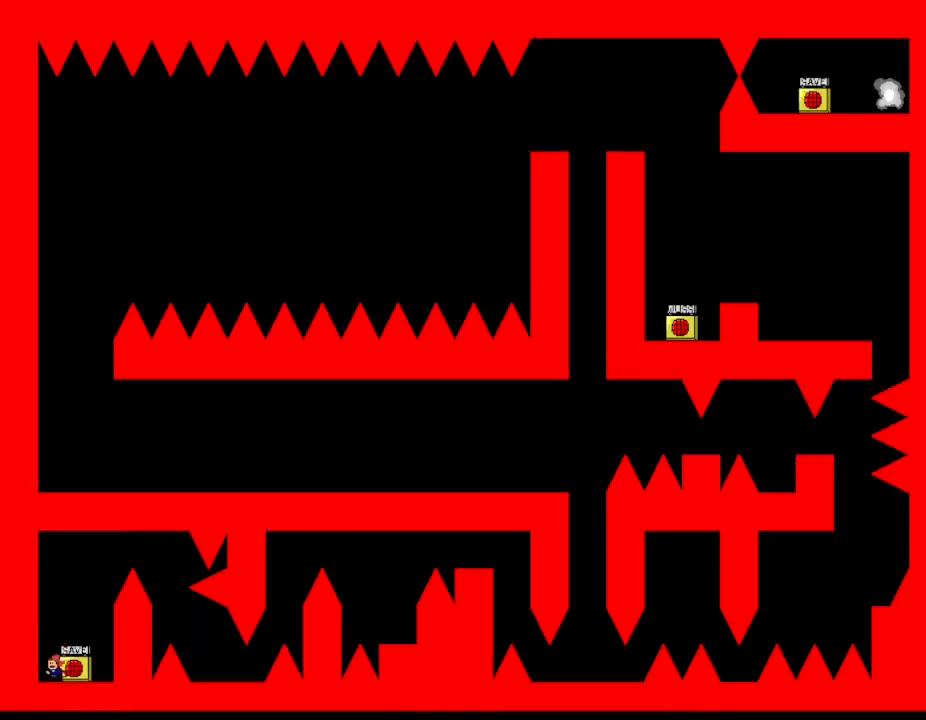
{"keys": ["right"], "events": [[417, "right", "down"]]}
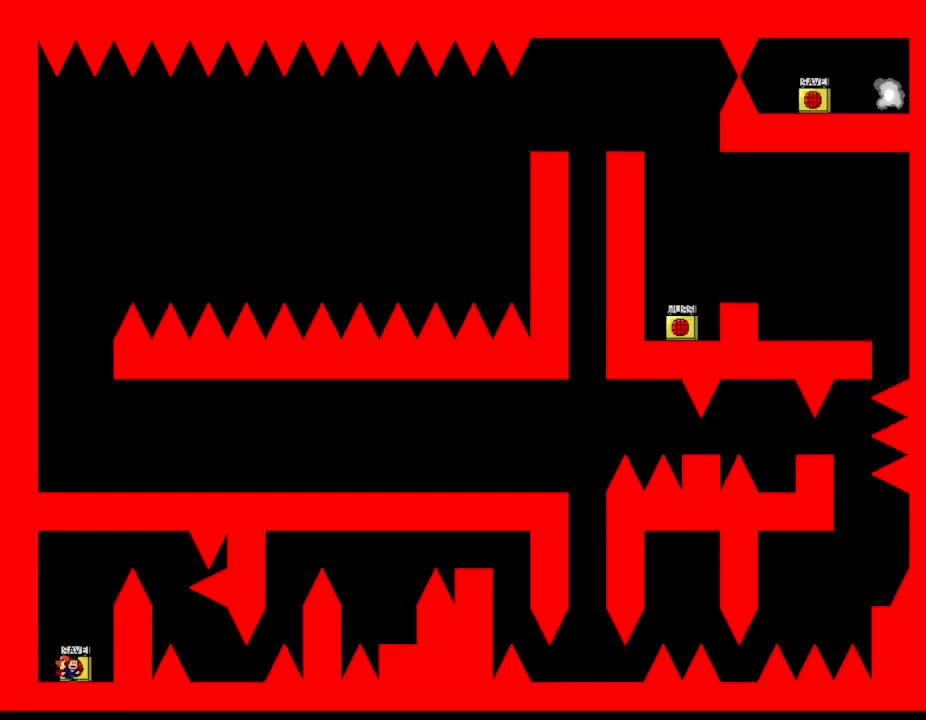
{"keys": [], "events": [[167, "left", "down"], [200, "right", "up"], [233, "left", "up"], [250, "z", "down"], [367, "right", "down"], [400, "z", "up"], [467, "r", "down"], [467, "right", "up"], [483, "r", "up"]]}
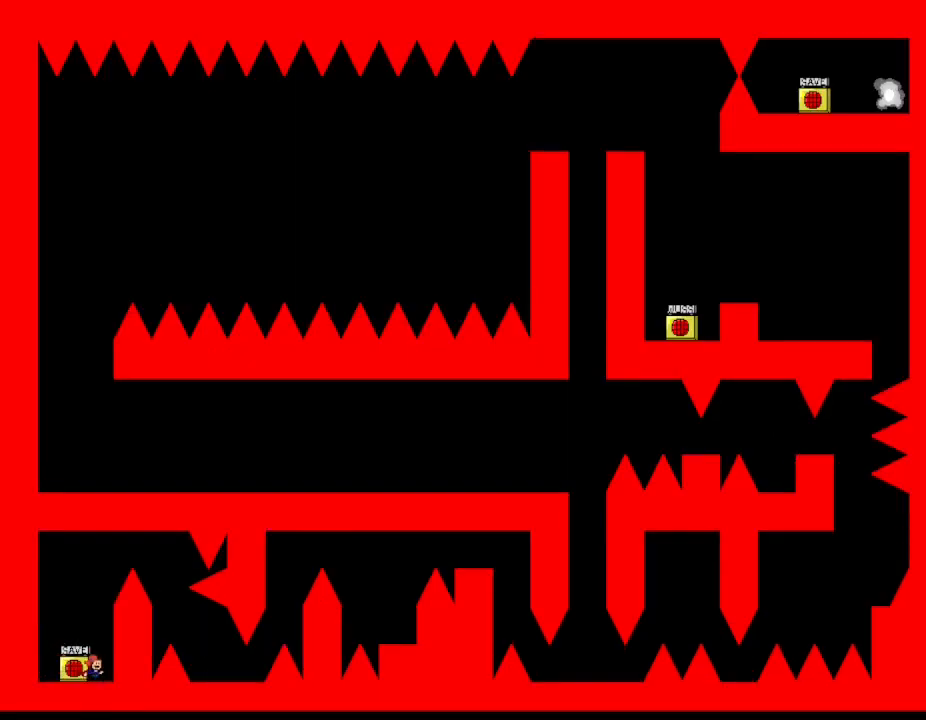
{"keys": ["l_up", "right"], "events": [[17, "l_up", "down"], [283, "l_up", "up"], [317, "right", "down"], [333, "l_up", "down"]]}
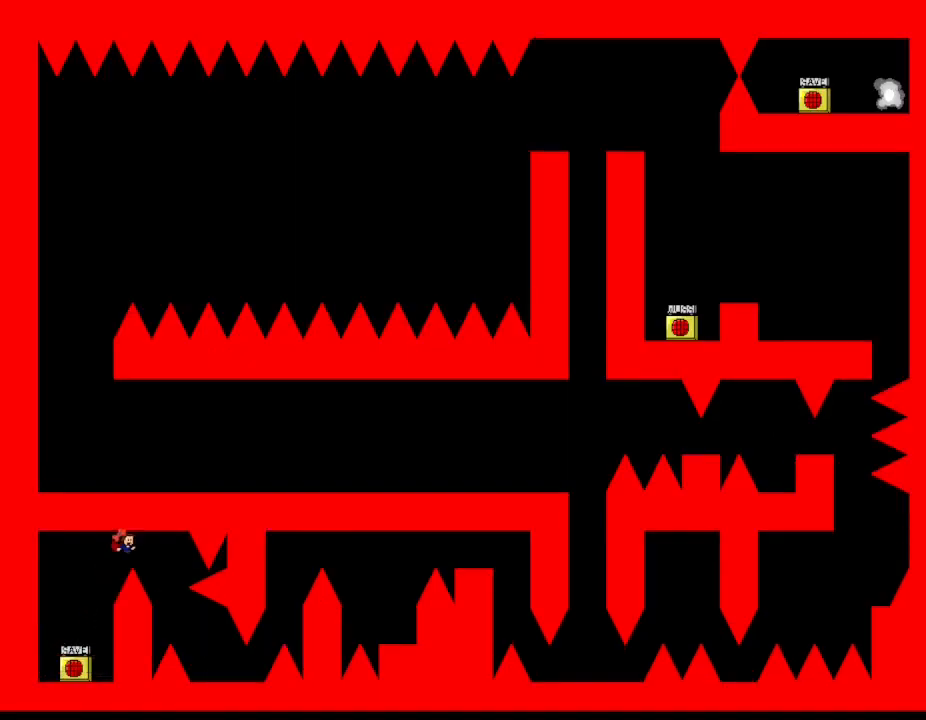
{"keys": ["l_up"], "events": [[133, "l_up", "up"], [217, "right", "up"], [233, "left", "down"], [400, "left", "up"], [500, "l_up", "down"]]}
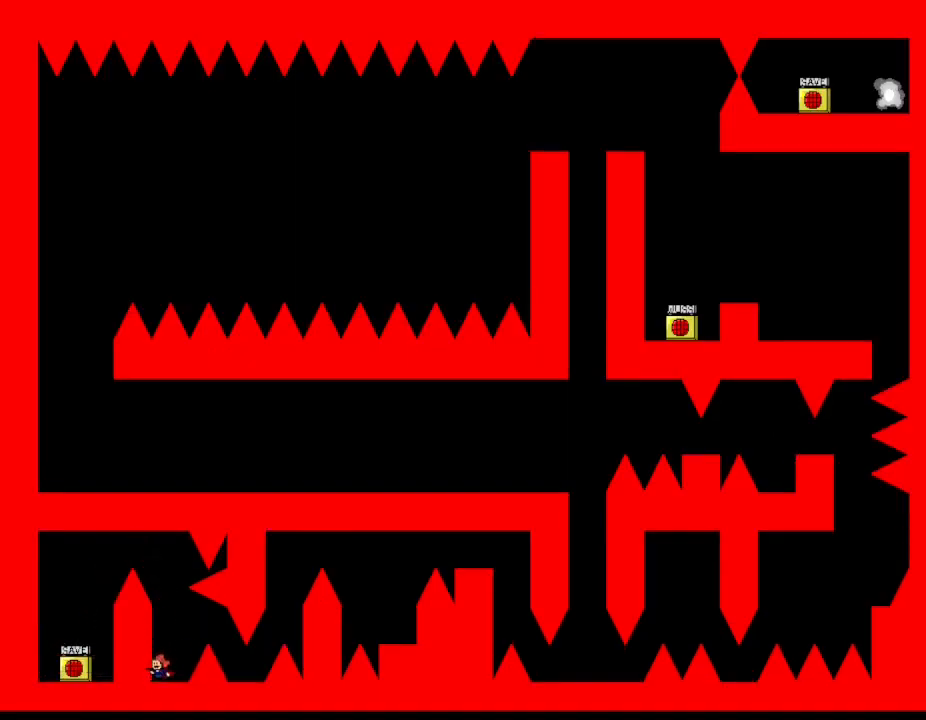
{"keys": ["right"], "events": [[67, "right", "down"], [100, "l_up", "up"]]}
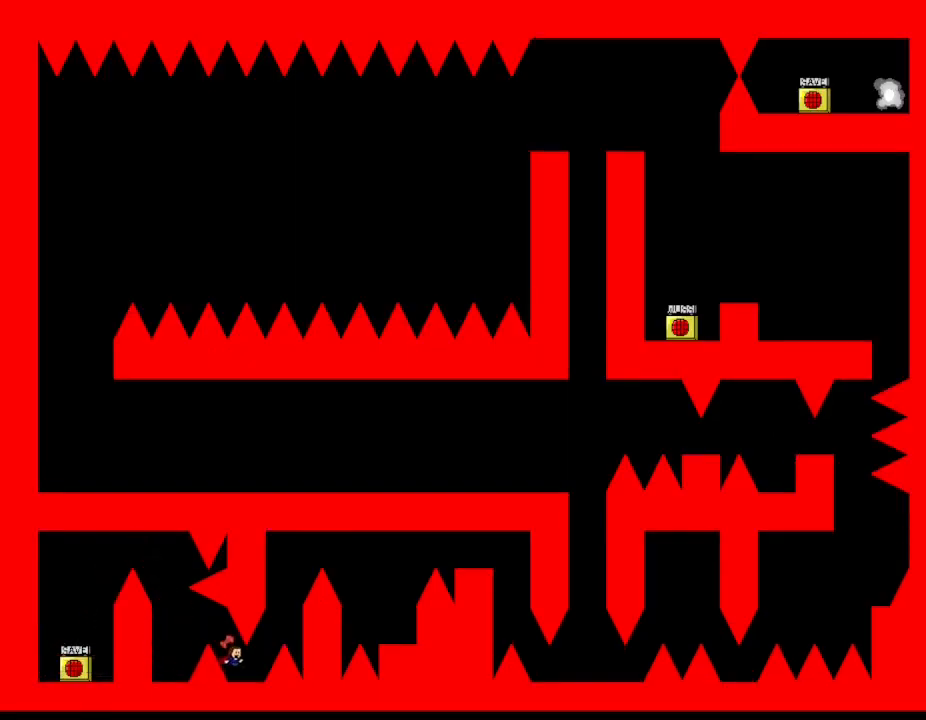
{"keys": ["l_up", "right"], "events": [[83, "right", "up"], [333, "right", "down"], [350, "l_up", "down"]]}
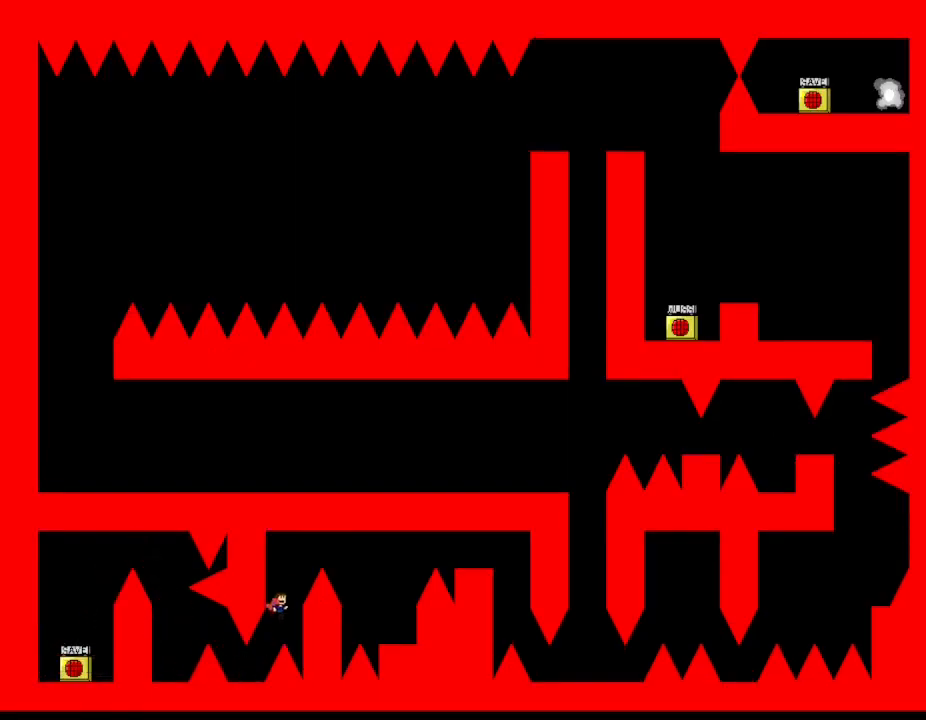
{"keys": ["l_up", "right"], "events": [[67, "right", "up"], [150, "l_up", "up"], [183, "right", "down"], [200, "l_up", "down"]]}
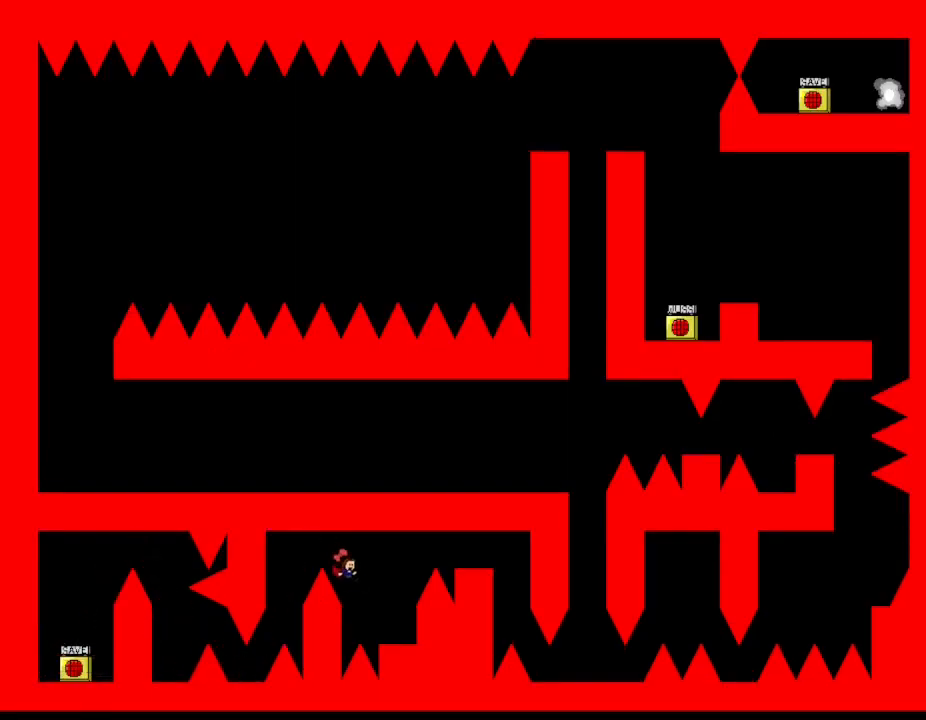
{"keys": ["l_up"], "events": [[100, "l_up", "up"], [267, "right", "up"], [500, "l_up", "down"]]}
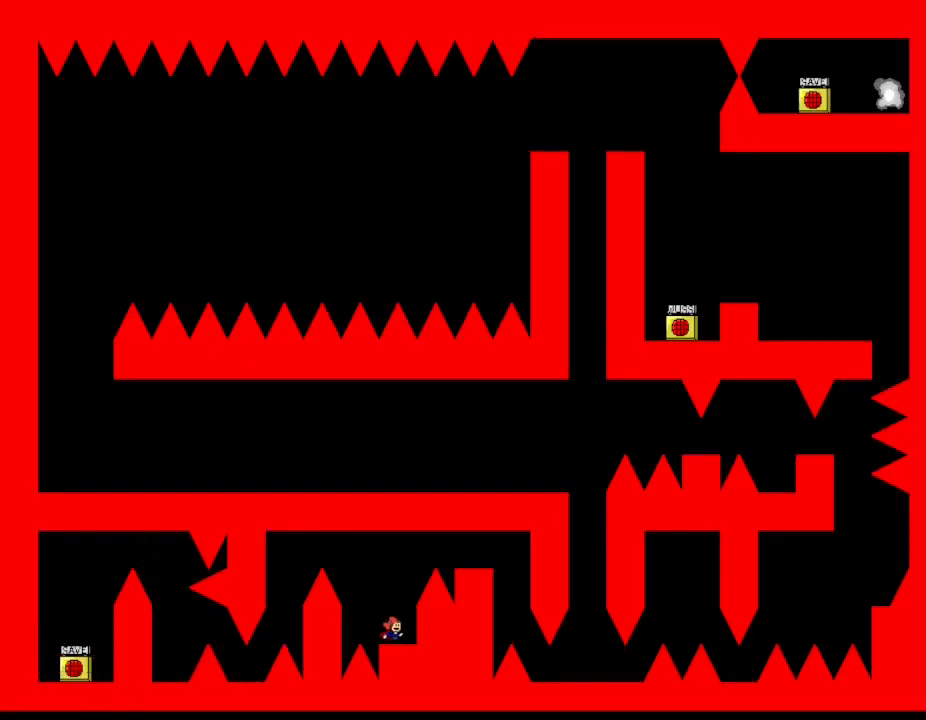
{"keys": ["right"], "events": [[67, "right", "down"], [267, "l_up", "up"]]}
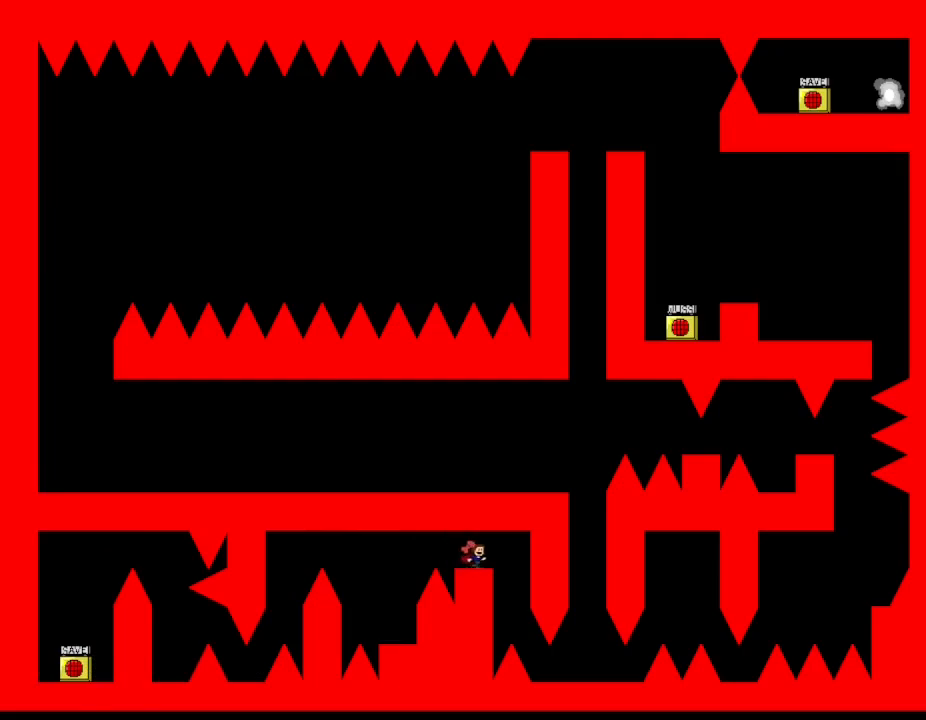
{"keys": [], "events": [[333, "right", "up"], [400, "l_up", "down"], [433, "l_up", "up"]]}
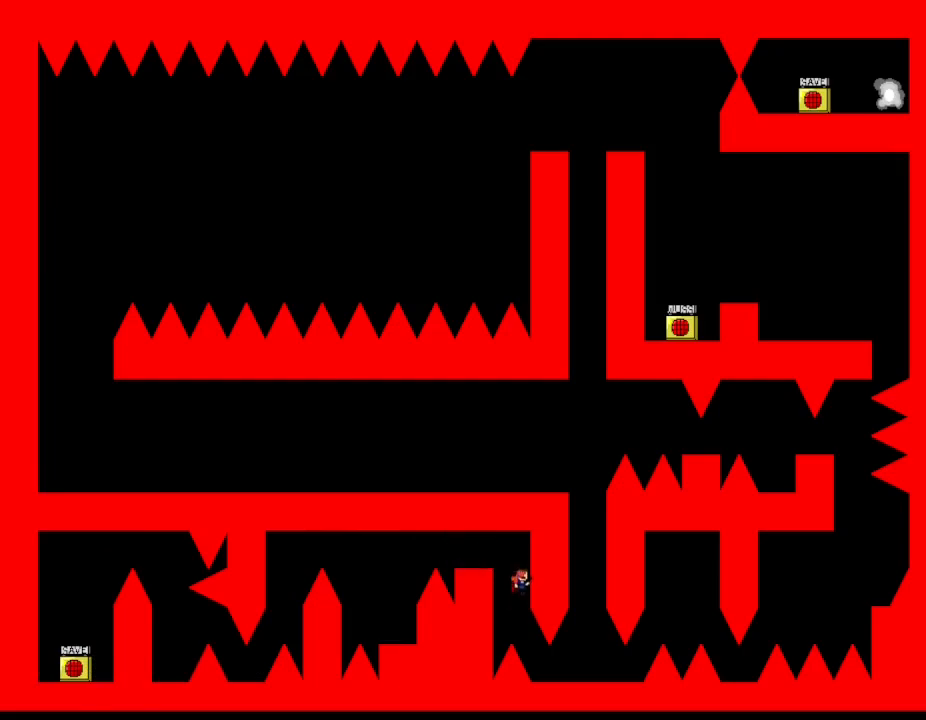
{"keys": ["right"], "events": [[350, "right", "down"]]}
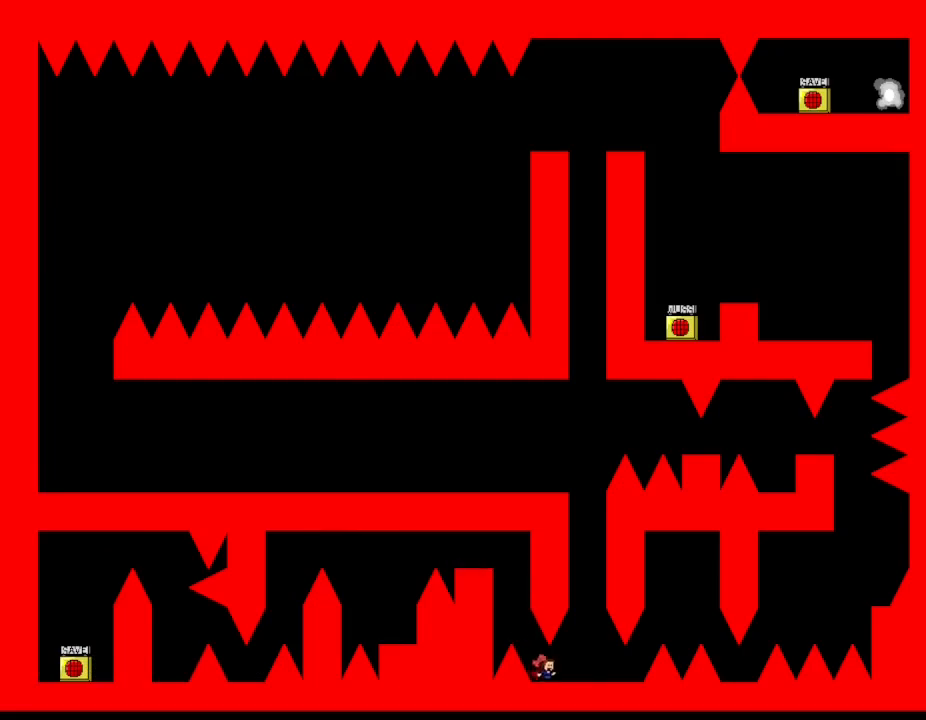
{"keys": [], "events": [[417, "right", "up"]]}
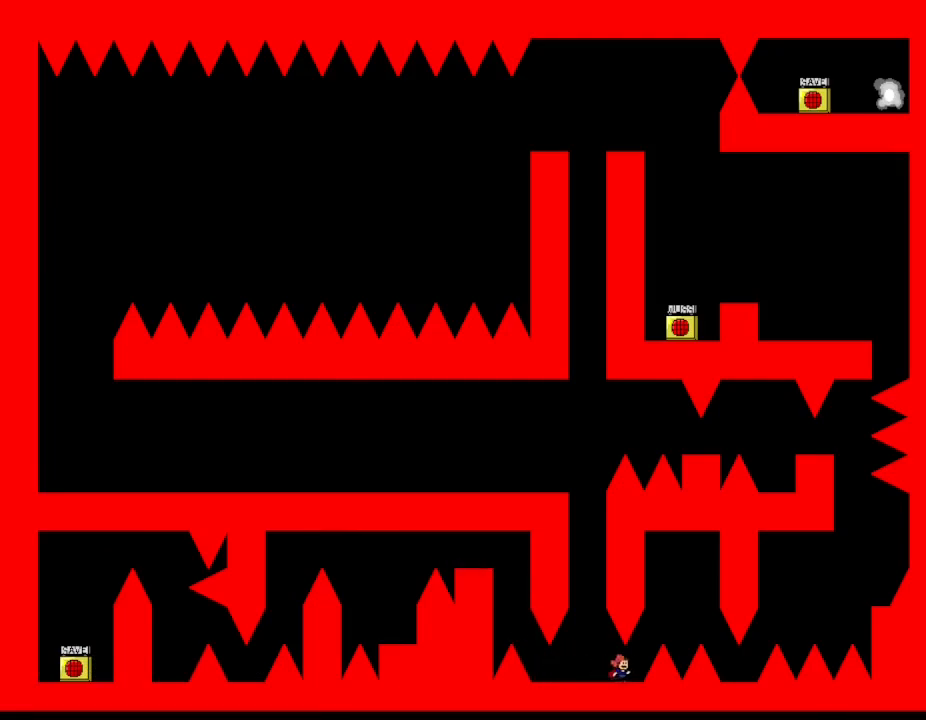
{"keys": [], "events": [[183, "right", "down"], [217, "right", "up"]]}
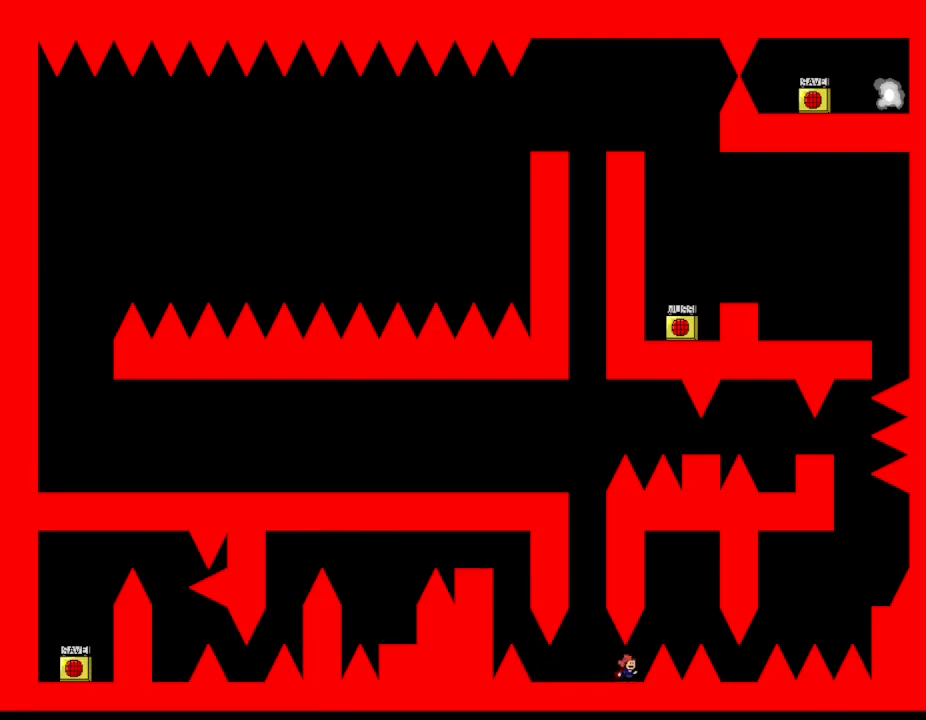
{"keys": ["l_up", "right"], "events": [[33, "right", "down"], [50, "l_up", "down"], [367, "l_up", "up"], [450, "l_up", "down"]]}
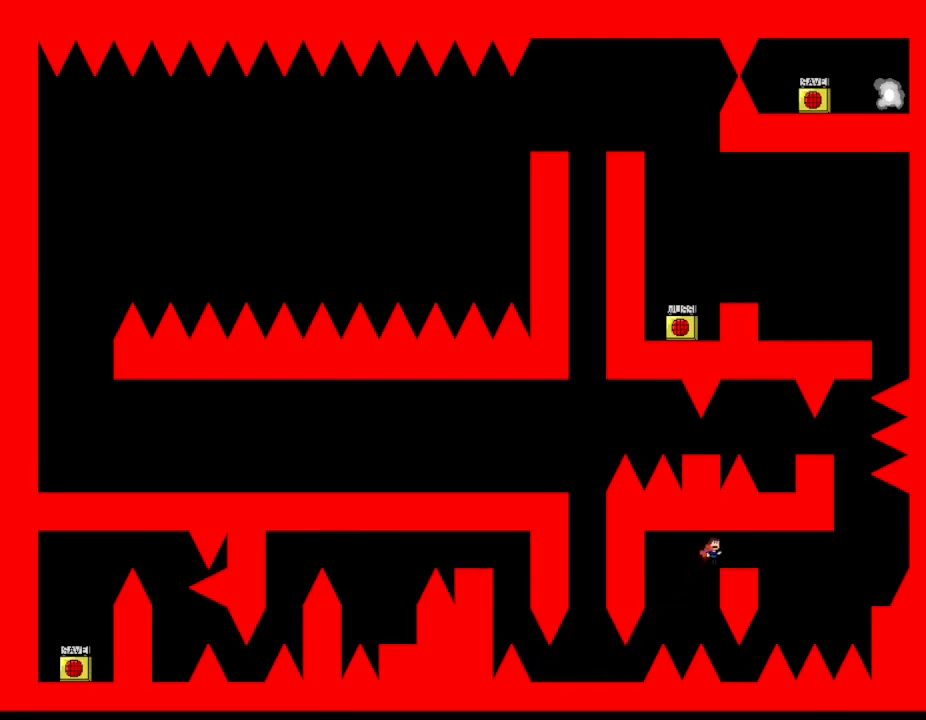
{"keys": [], "events": [[183, "l_up", "up"], [217, "right", "up"]]}
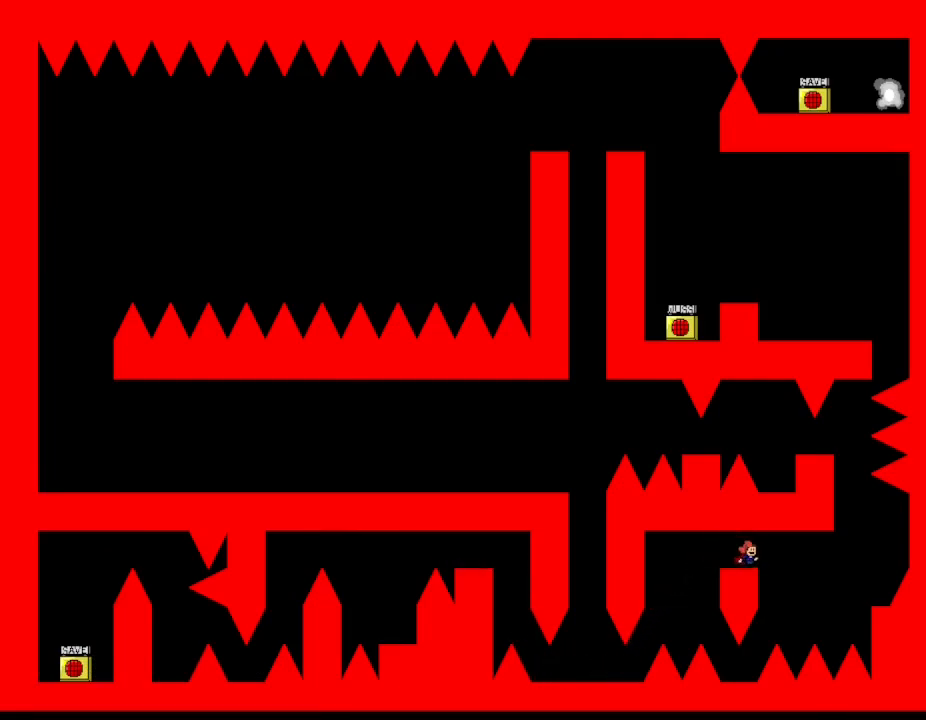
{"keys": ["right"], "events": [[17, "right", "down"], [300, "l_up", "down"], [333, "l_up", "up"]]}
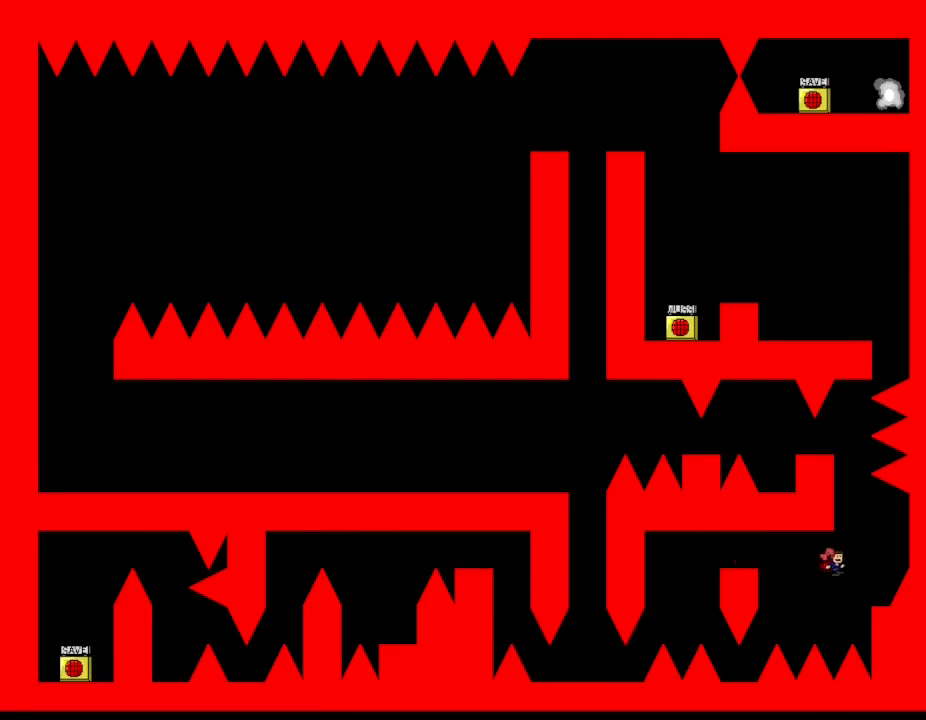
{"keys": ["l_up", "left"], "events": [[183, "right", "up"], [367, "l_up", "down"], [450, "left", "down"]]}
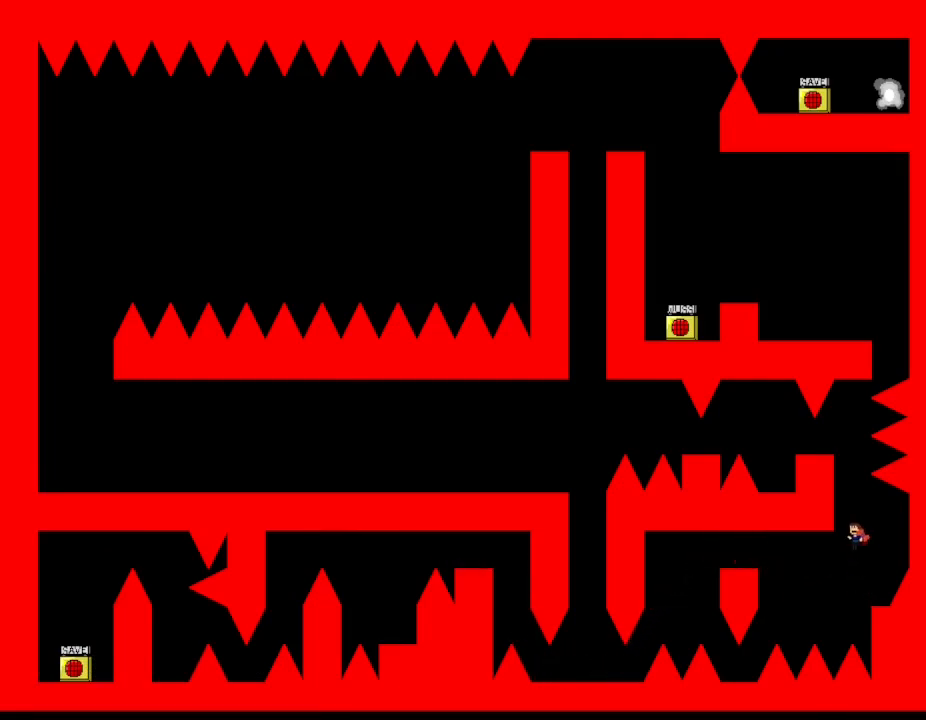
{"keys": ["l_up", "left"], "events": [[167, "left", "up"], [200, "l_up", "up"], [233, "l_up", "down"], [483, "left", "down"]]}
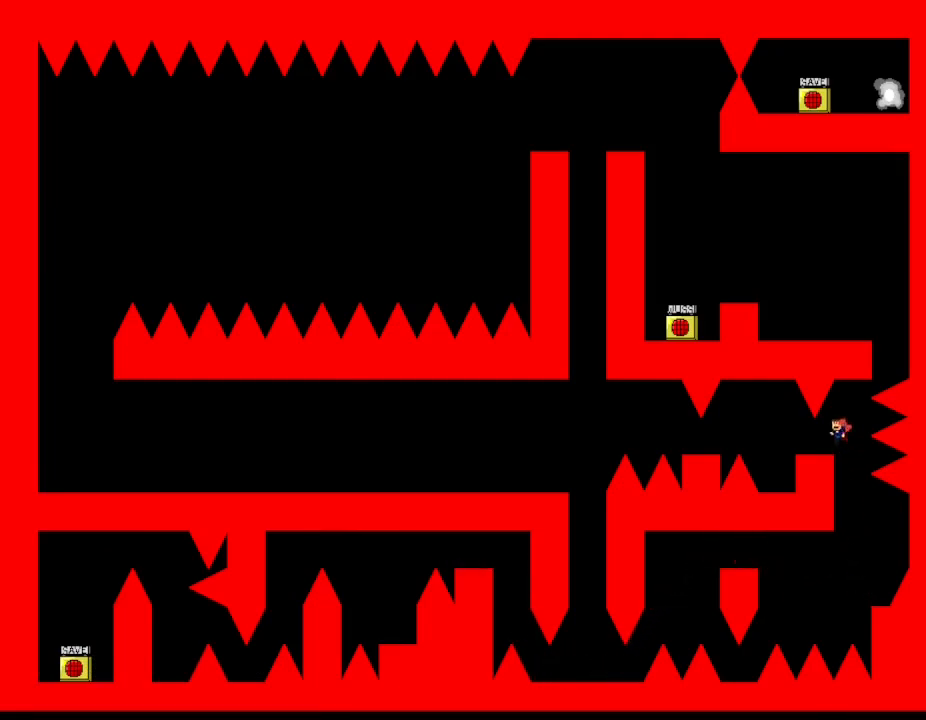
{"keys": [], "events": [[17, "l_up", "up"], [350, "left", "up"]]}
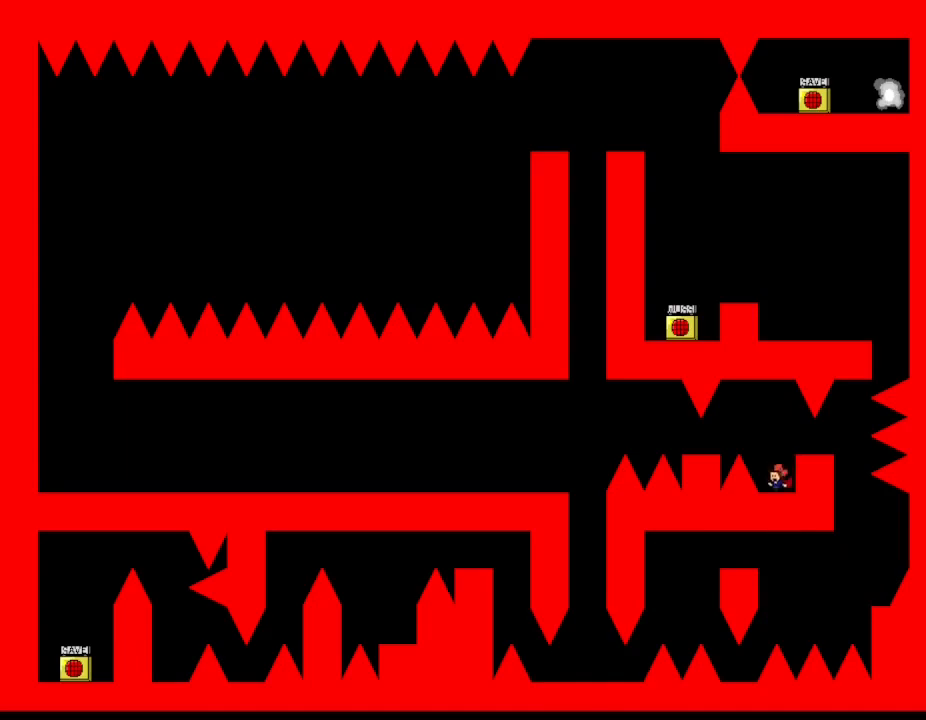
{"keys": ["left"], "events": [[83, "l_up", "down"], [100, "left", "down"], [167, "l_up", "up"]]}
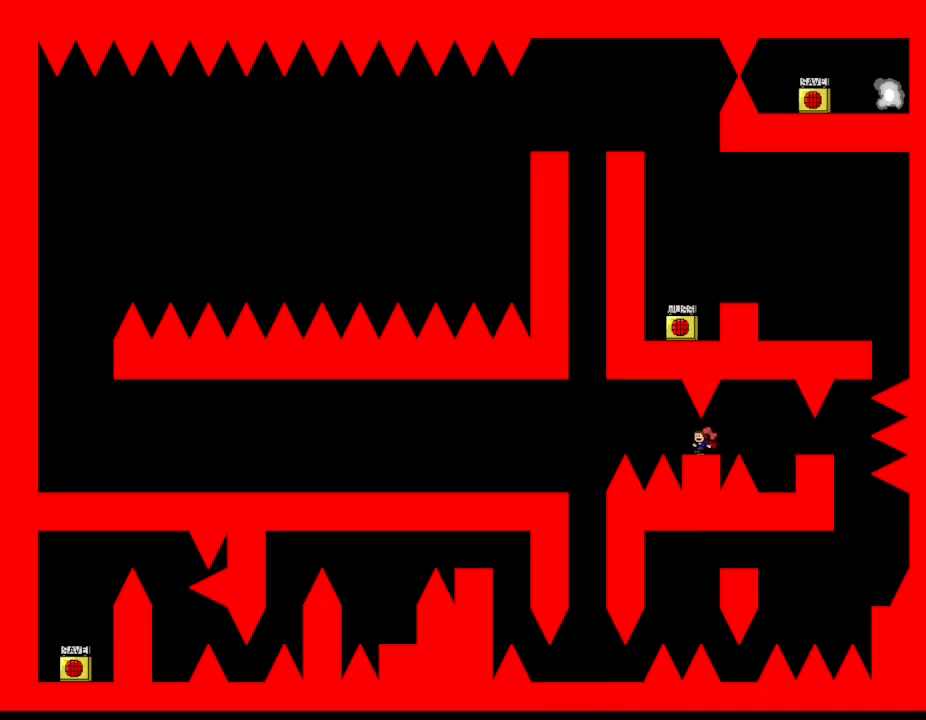
{"keys": ["left"], "events": [[67, "left", "up"], [250, "left", "down"], [300, "l_up", "down"], [333, "l_up", "up"]]}
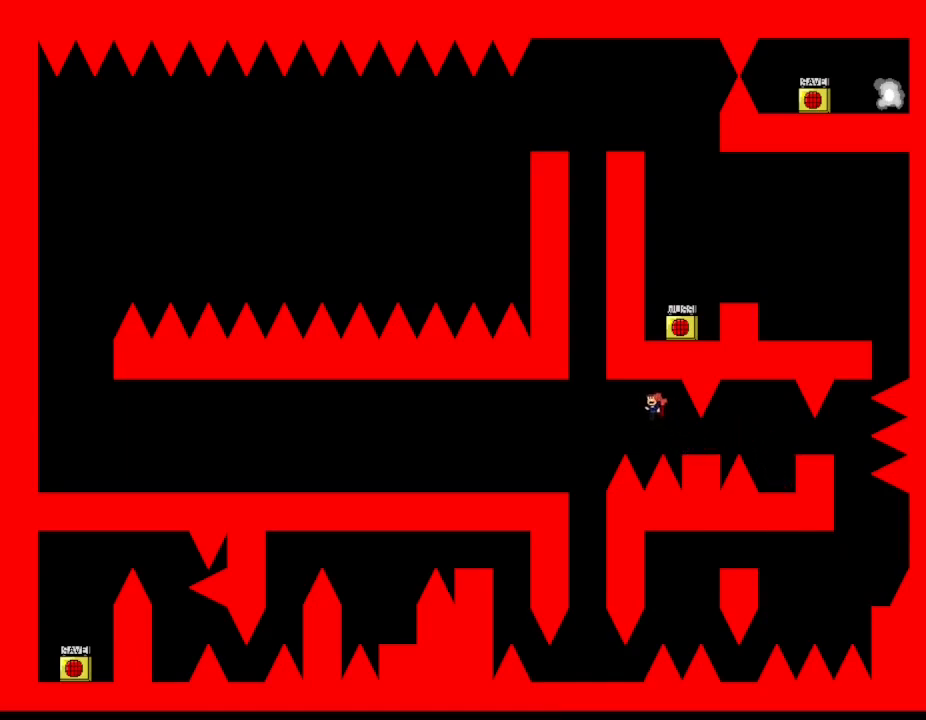
{"keys": ["left"], "events": [[183, "l_up", "down"], [233, "l_up", "up"]]}
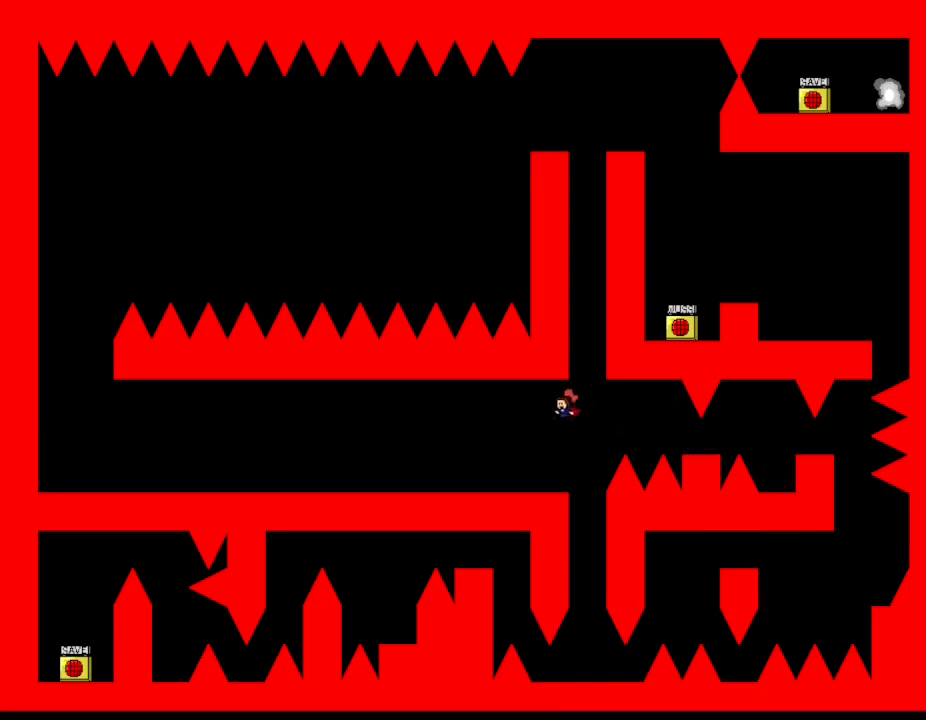
{"keys": ["right"], "events": [[283, "left", "up"], [283, "right", "down"]]}
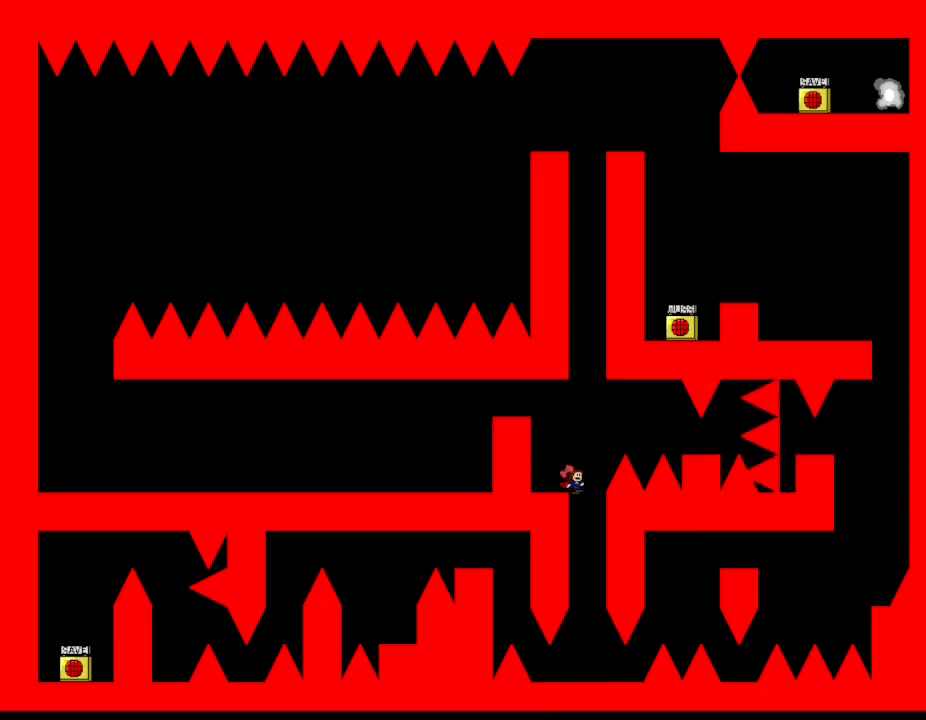
{"keys": [], "events": [[50, "right", "up"]]}